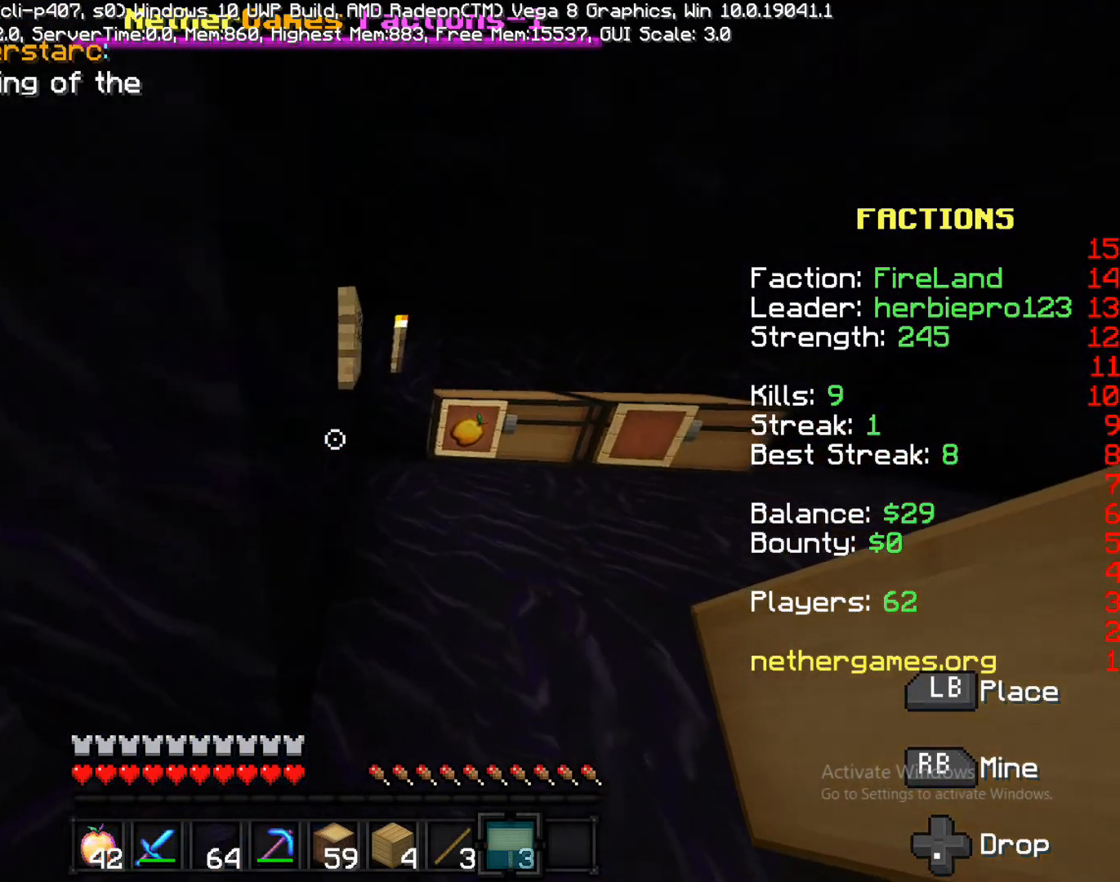
Gameplay with a controller (PlayStation layout); each line is a JSON object with the inputs held at the frame after it. "events" lists button and stick changes between this image and that frame as [ms after this image, input, new state], when the widget could be followed in between. Not read: L3 R3.
{"buttons": [], "left_stick": "down-right", "right_stick": "left", "events": [[100, "right_stick", "center"], [217, "right_stick", "left"], [300, "left_stick", "down-right"]]}
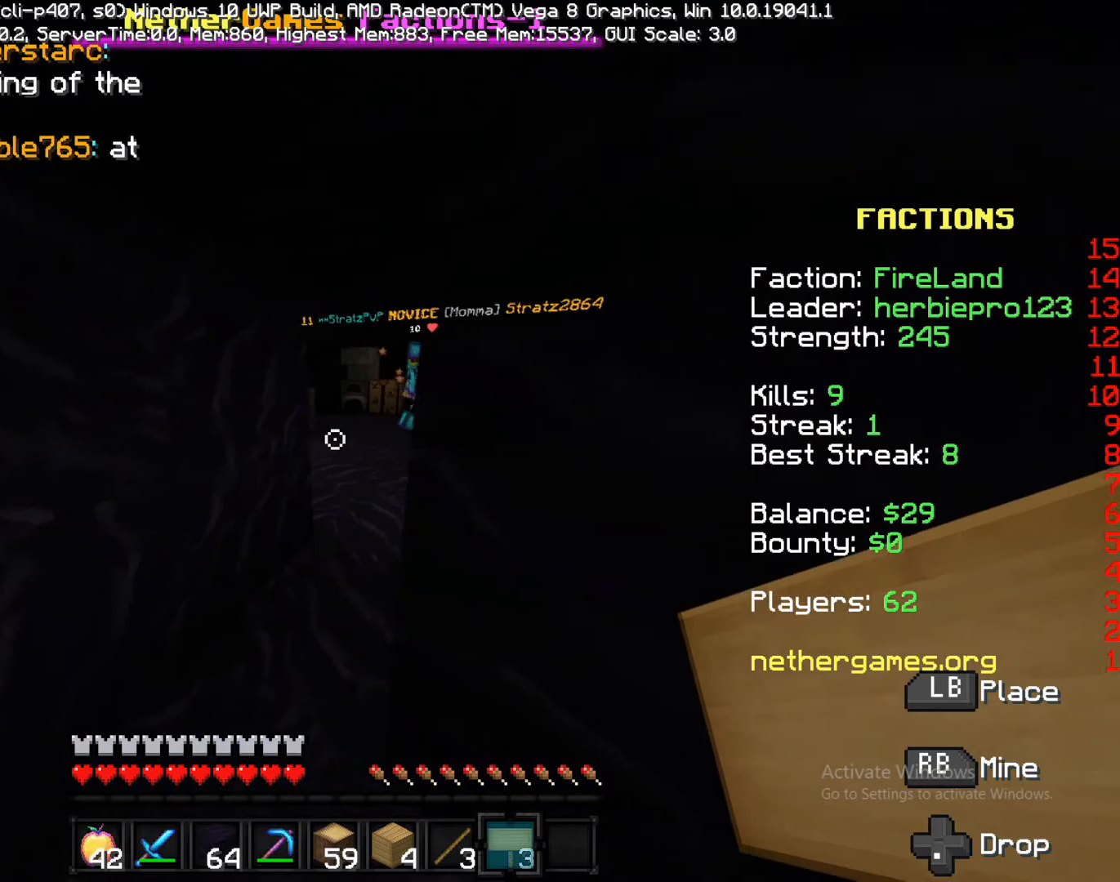
{"buttons": [], "left_stick": "down-left", "right_stick": "center", "events": [[50, "right_stick", "center"], [317, "left_stick", "down"], [417, "left_stick", "down-left"]]}
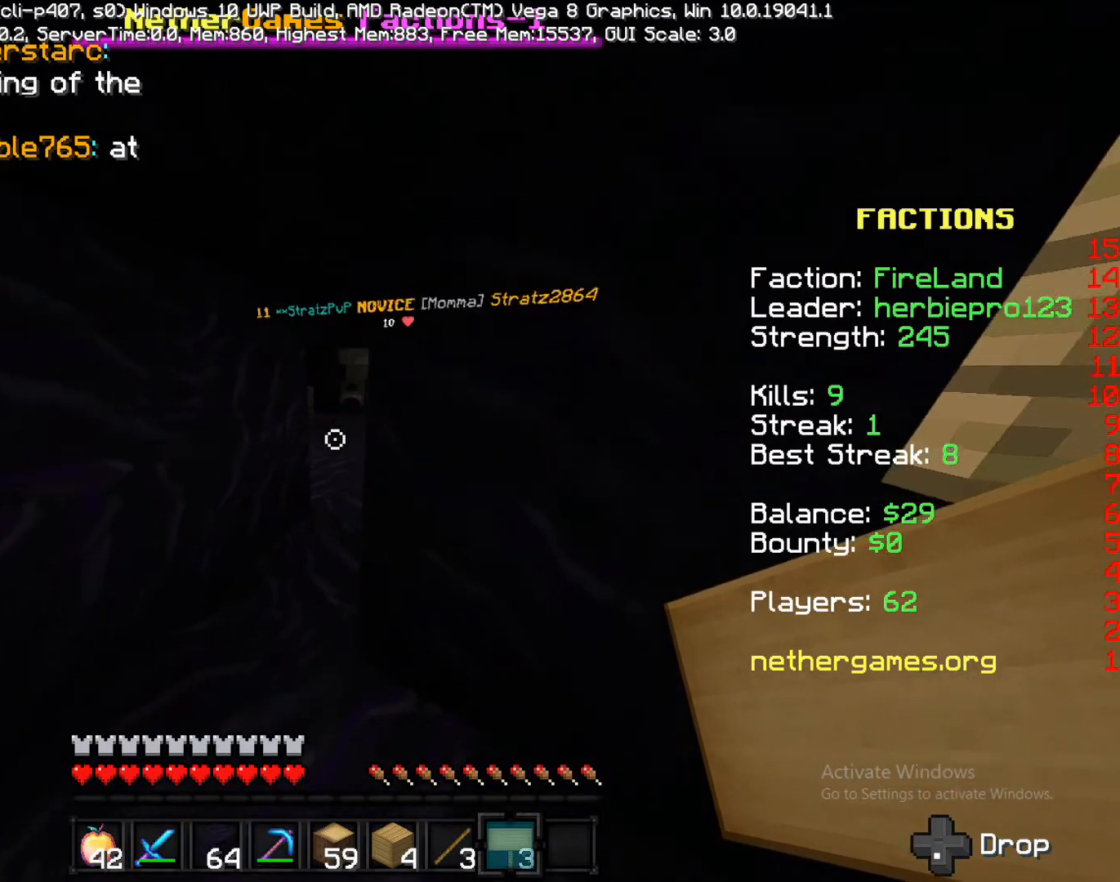
{"buttons": [], "left_stick": "down", "right_stick": "center", "events": [[183, "left_stick", "down"]]}
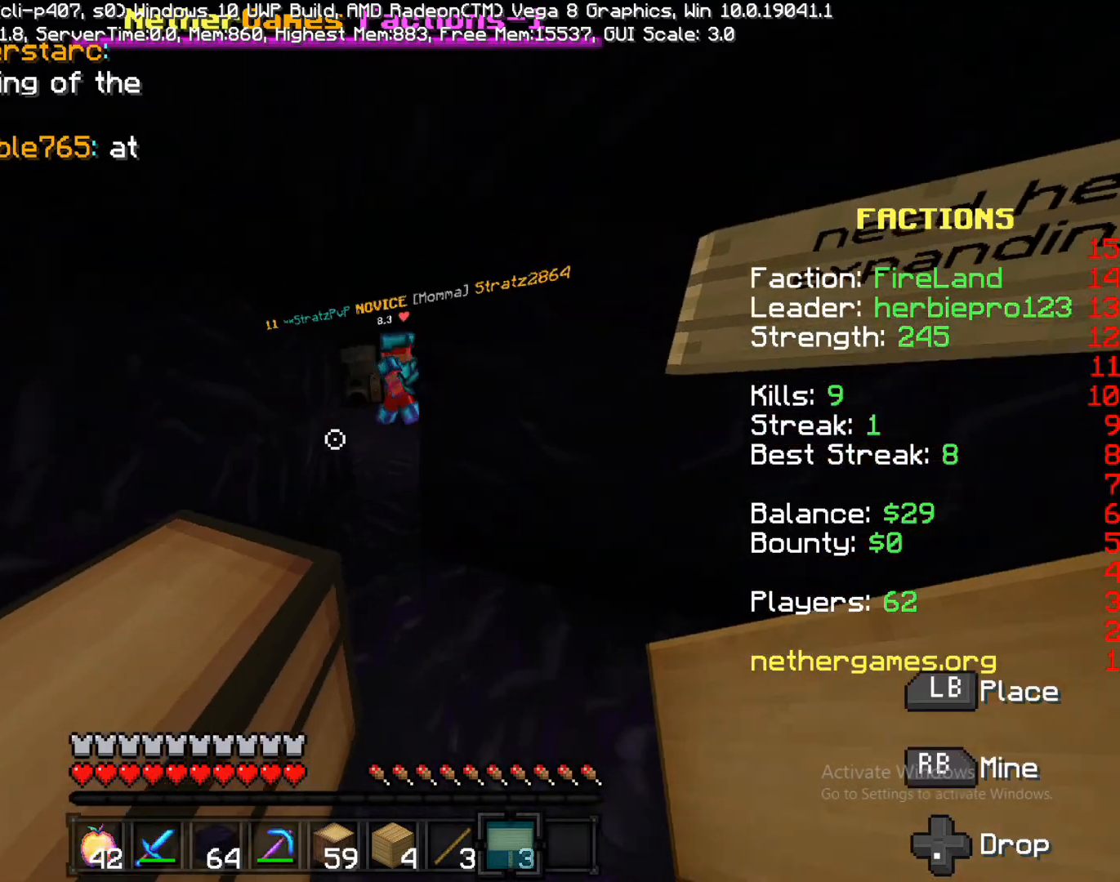
{"buttons": [], "left_stick": "down", "right_stick": "center", "events": []}
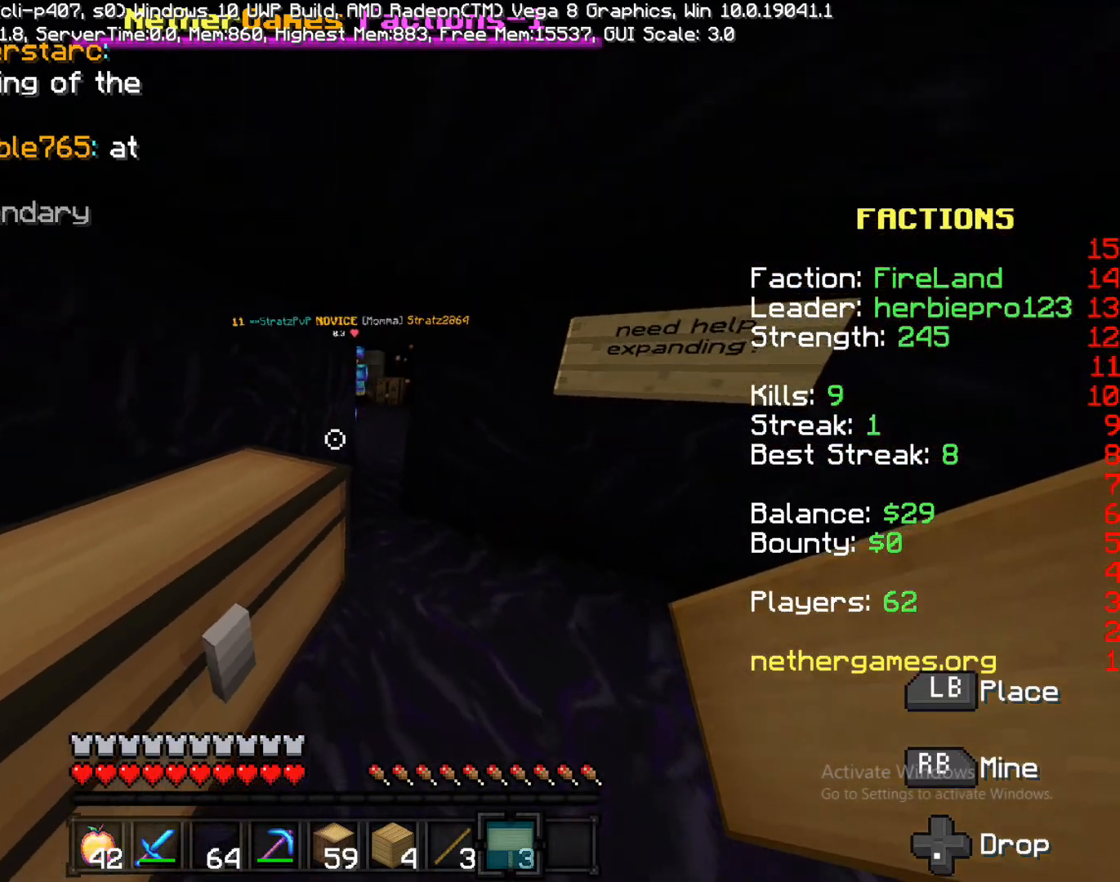
{"buttons": [], "left_stick": "down", "right_stick": "center", "events": [[67, "right_stick", "right"], [217, "right_stick", "center"]]}
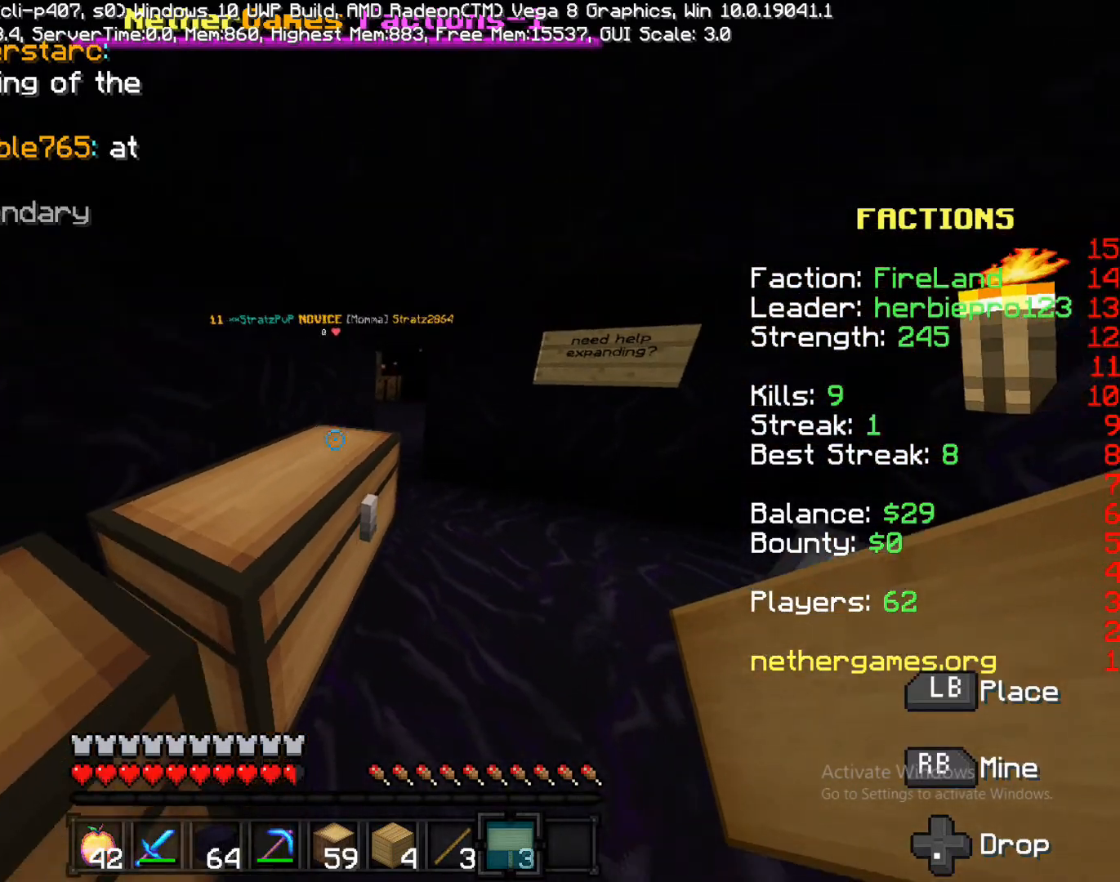
{"buttons": [], "left_stick": "down", "right_stick": "center", "events": [[250, "right_stick", "right"], [417, "right_stick", "center"]]}
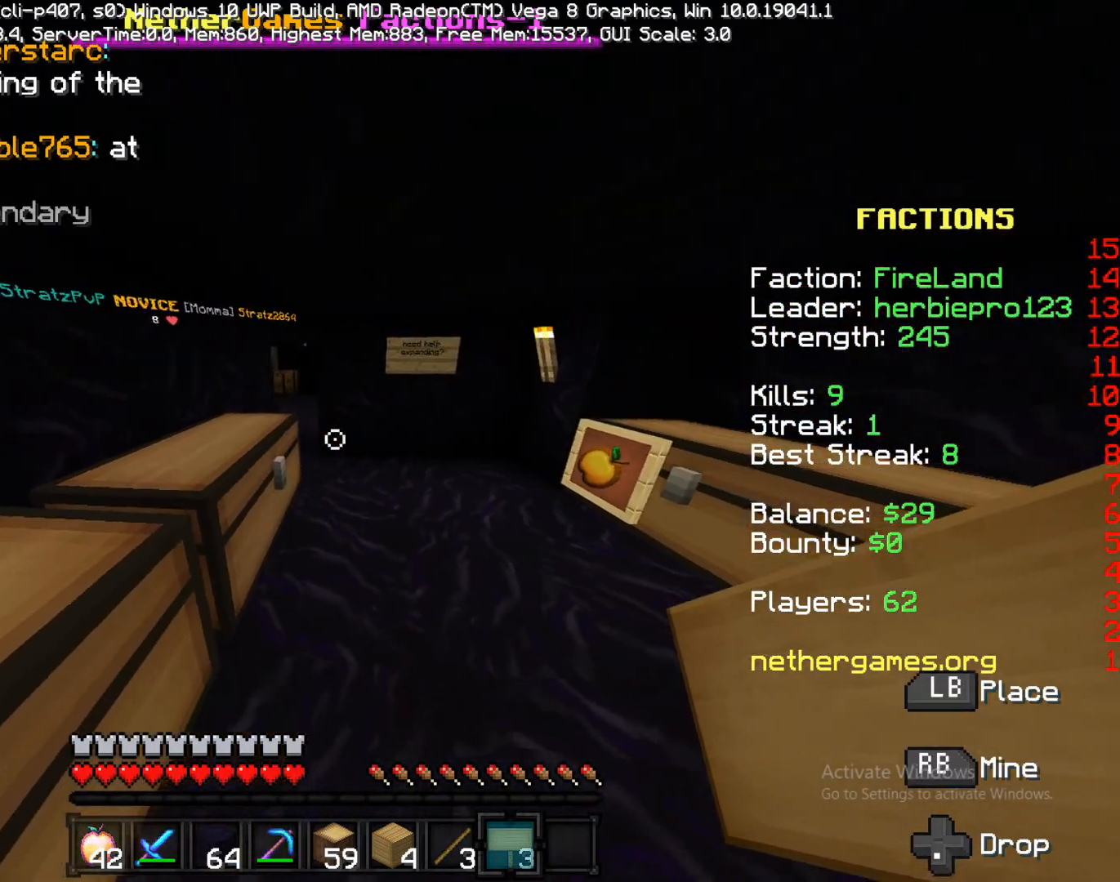
{"buttons": [], "left_stick": "down", "right_stick": "right", "events": [[400, "right_stick", "right"]]}
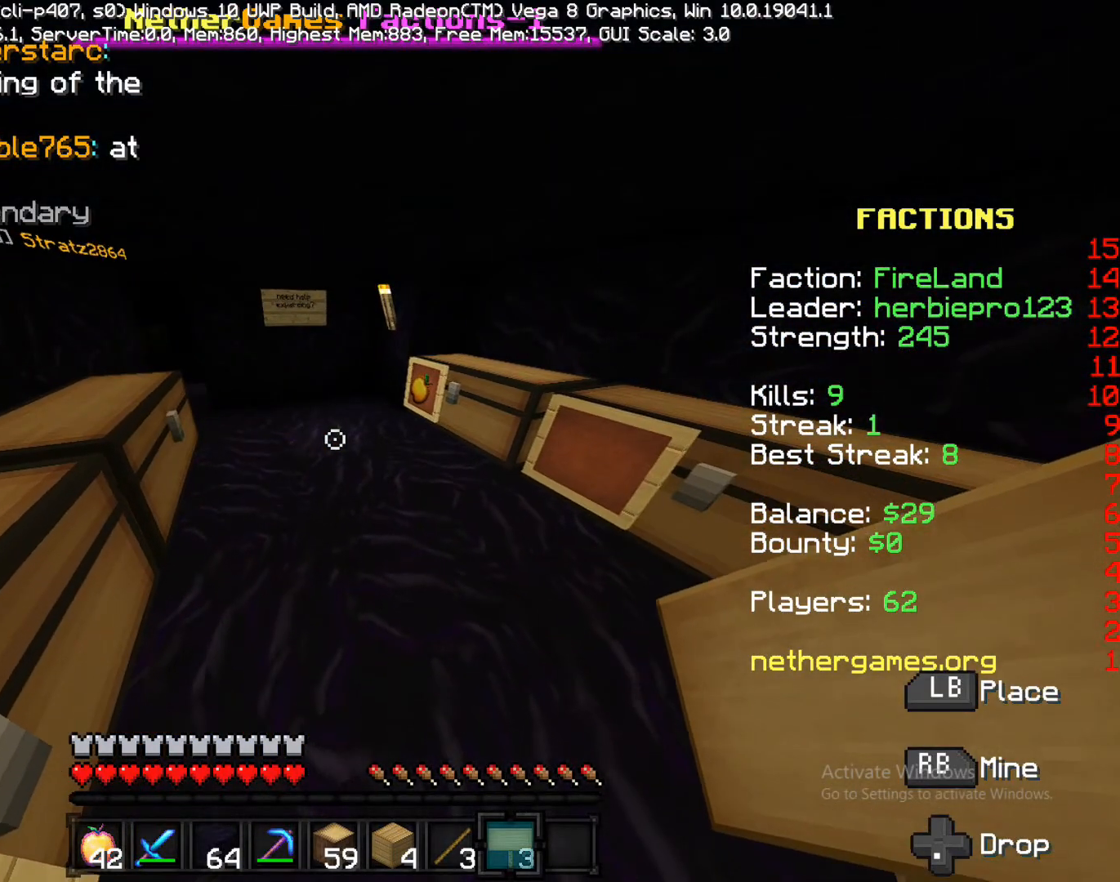
{"buttons": [], "left_stick": "up-left", "right_stick": "center", "events": [[17, "right_stick", "center"], [317, "left_stick", "up-left"]]}
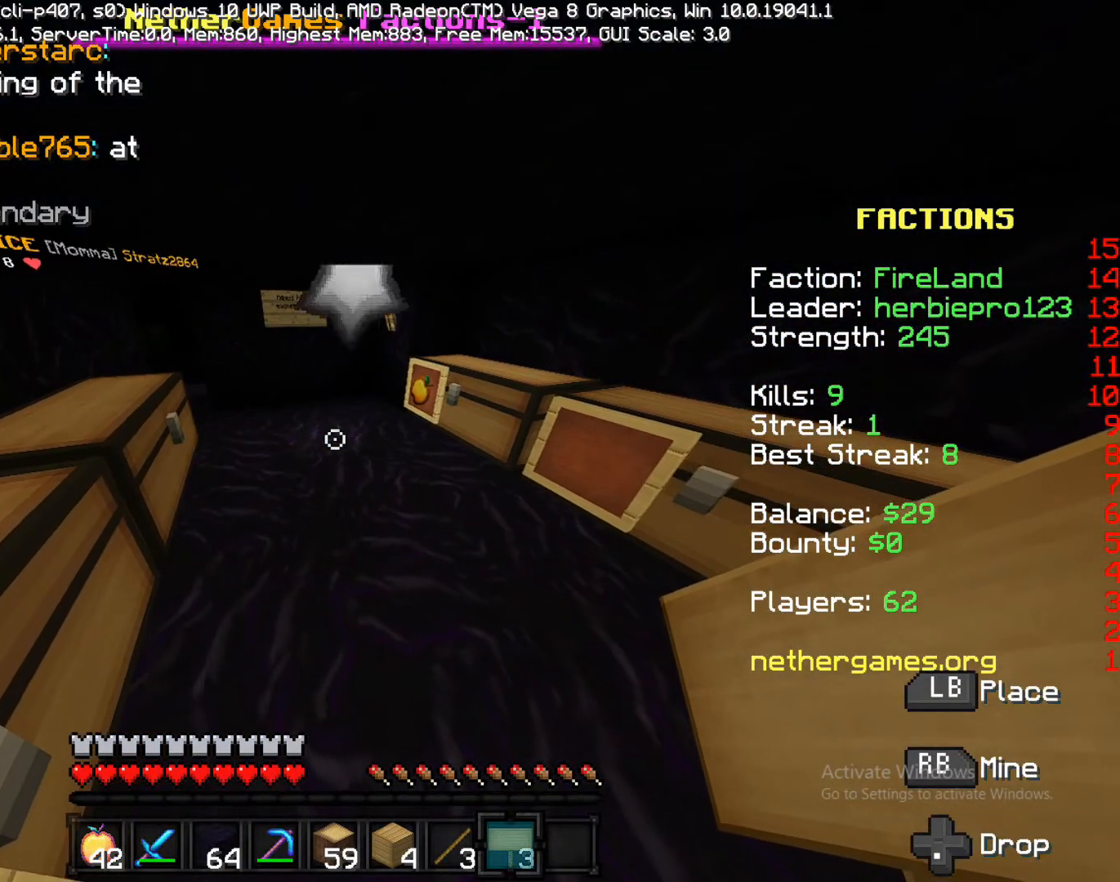
{"buttons": ["L1"], "left_stick": "center", "right_stick": "center", "events": [[250, "left_stick", "up"], [317, "L1", "down"], [417, "left_stick", "center"]]}
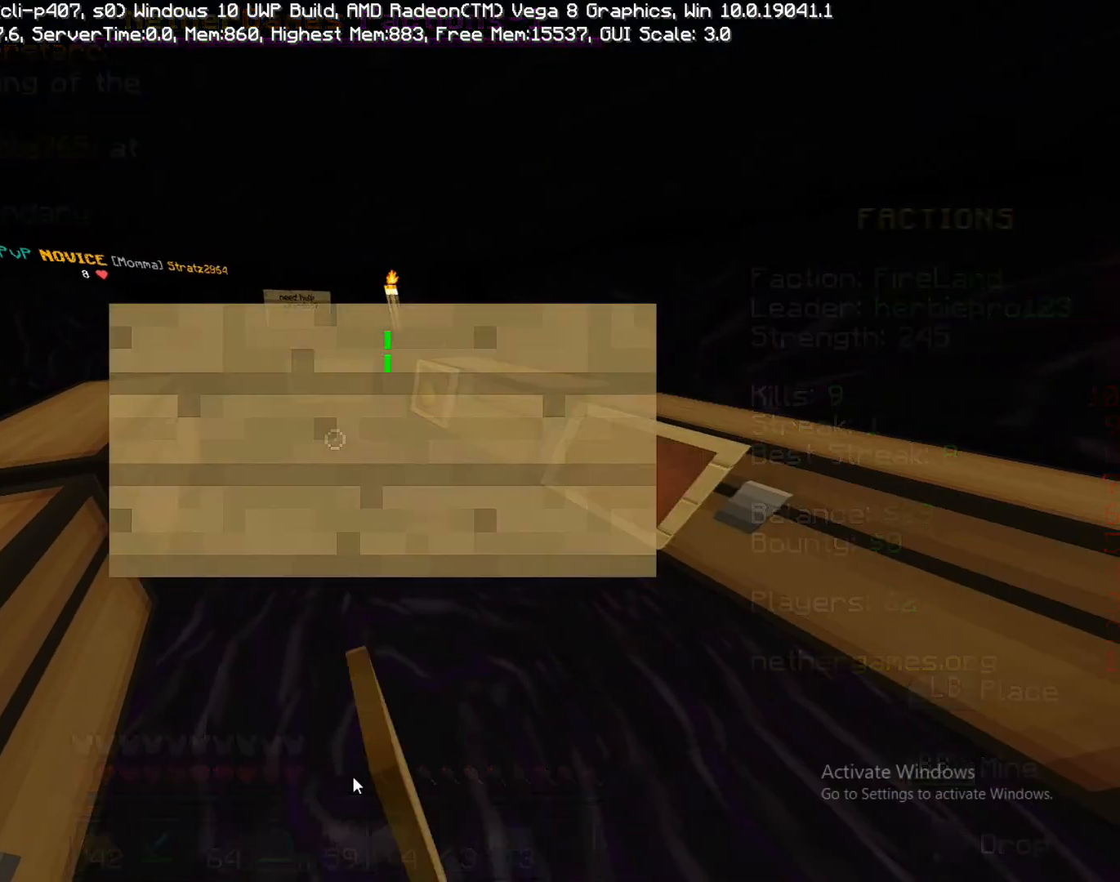
{"buttons": ["CIRCLE"], "left_stick": "center", "right_stick": "center", "events": [[17, "L1", "up"], [383, "CIRCLE", "down"]]}
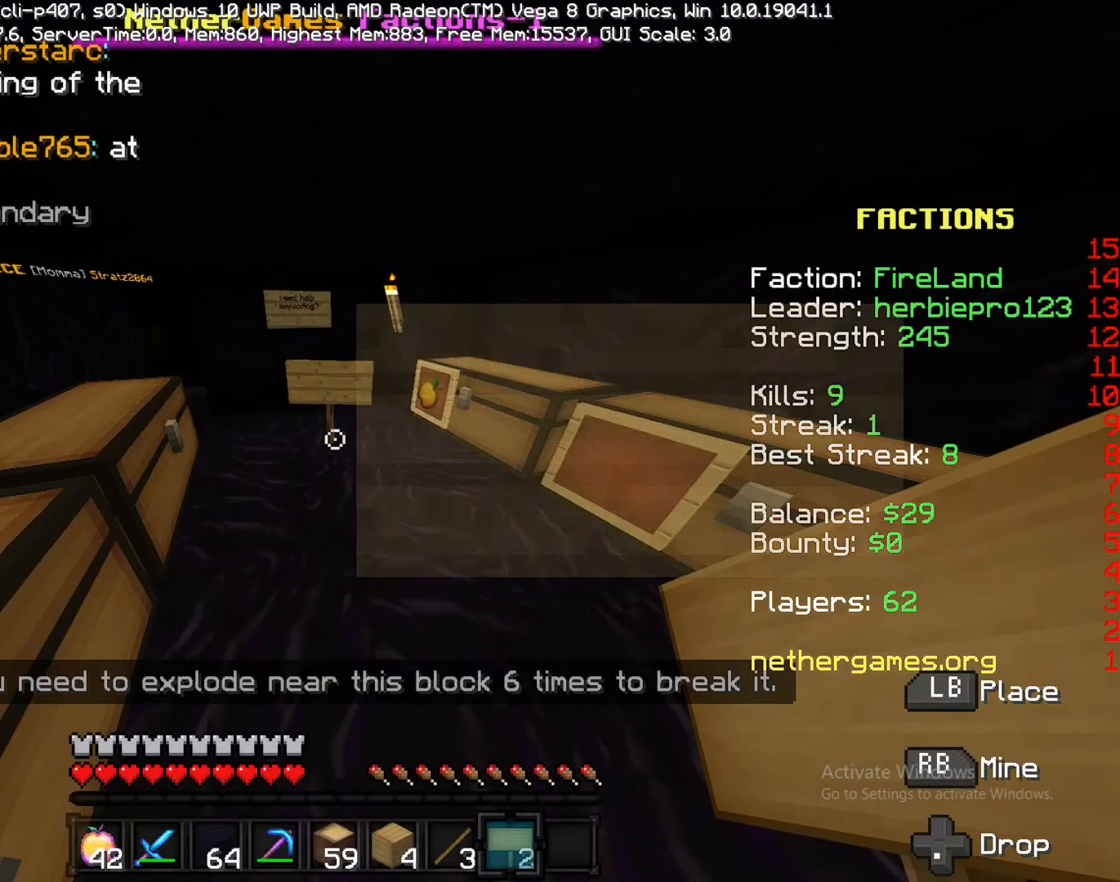
{"buttons": [], "left_stick": "up", "right_stick": "center", "events": [[17, "left_stick", "up-left"], [100, "CIRCLE", "up"], [283, "left_stick", "up"]]}
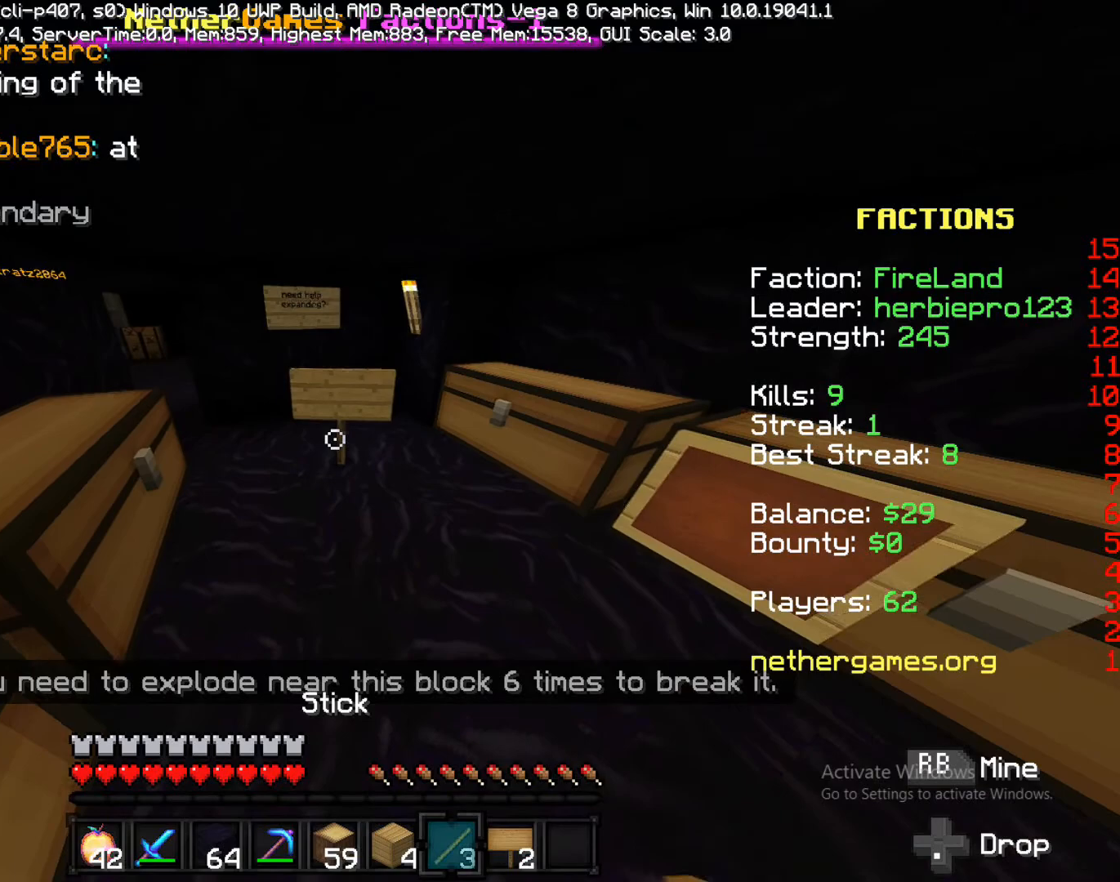
{"buttons": ["L2"], "left_stick": "up", "right_stick": "left", "events": [[183, "L2", "down"], [300, "L2", "up"], [417, "L2", "down"], [417, "right_stick", "left"]]}
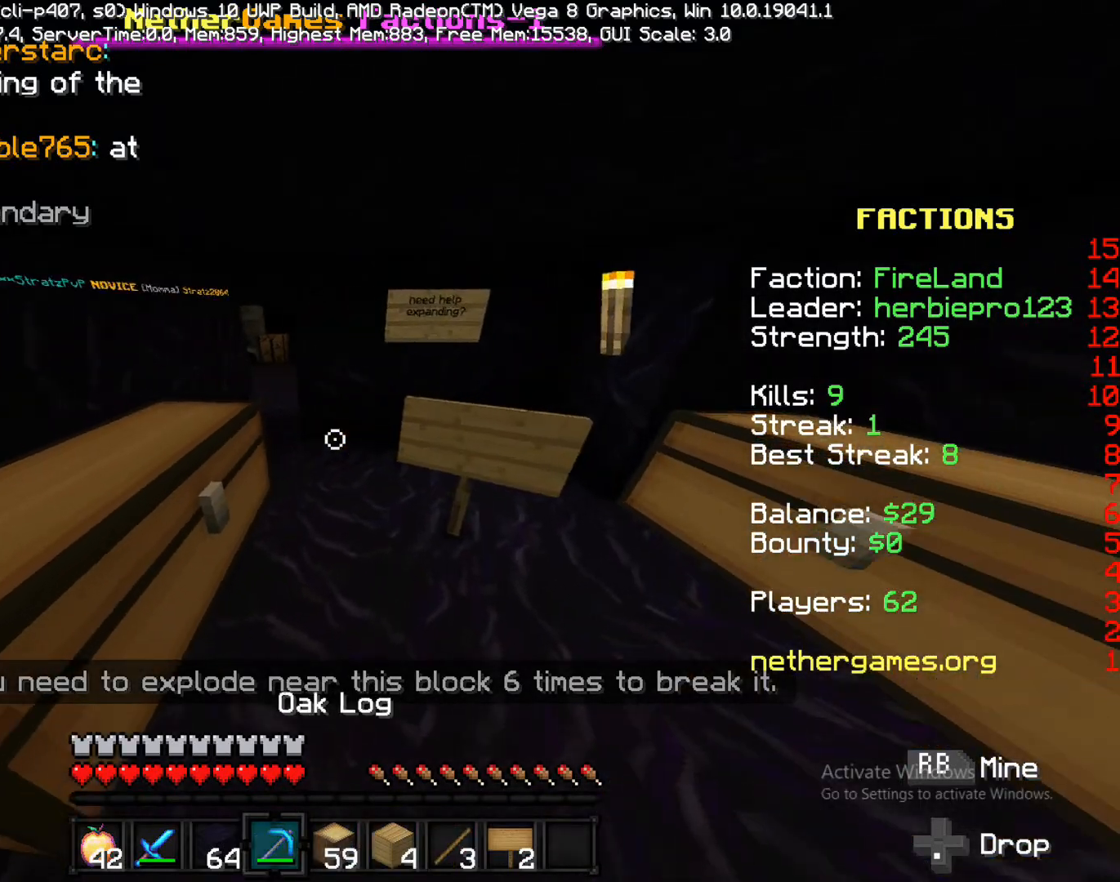
{"buttons": ["L2"], "left_stick": "up", "right_stick": "center", "events": [[17, "L2", "up"], [167, "L2", "down"], [167, "right_stick", "center"], [250, "L2", "up"], [350, "L2", "down"]]}
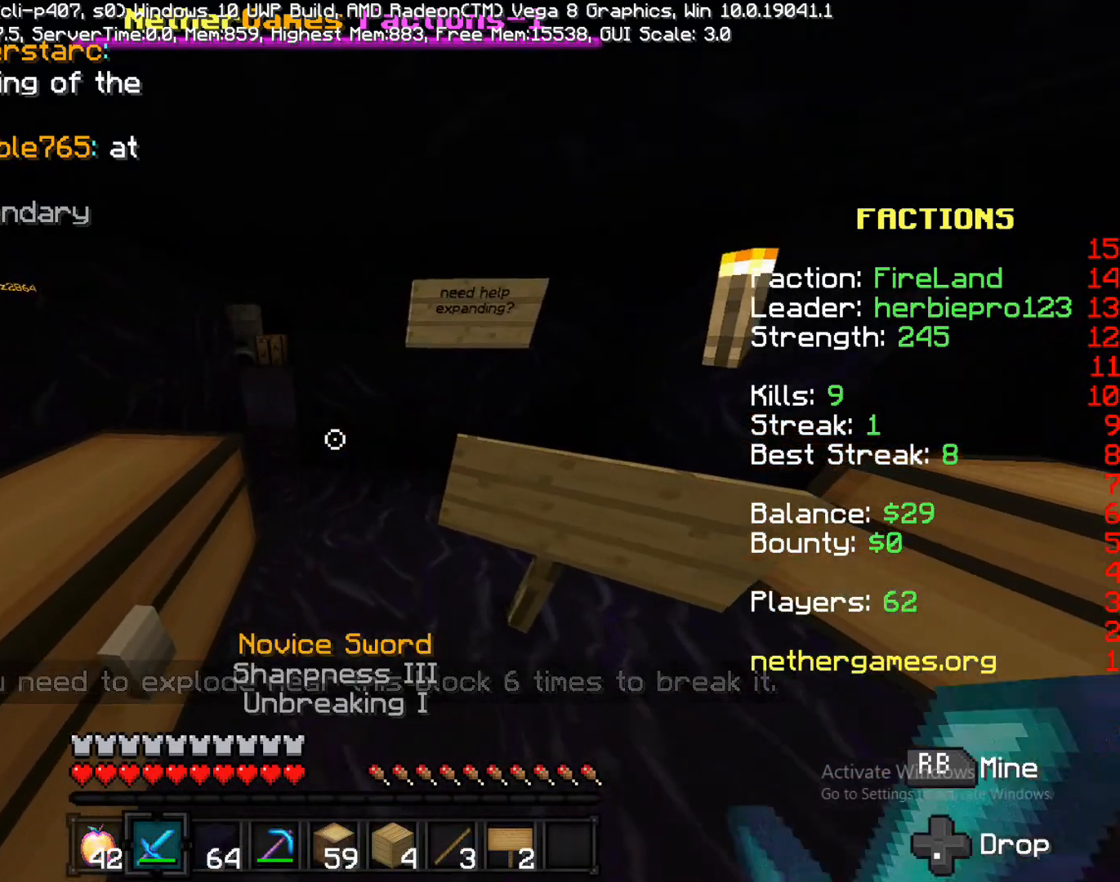
{"buttons": [], "left_stick": "up", "right_stick": "center", "events": [[333, "L2", "up"]]}
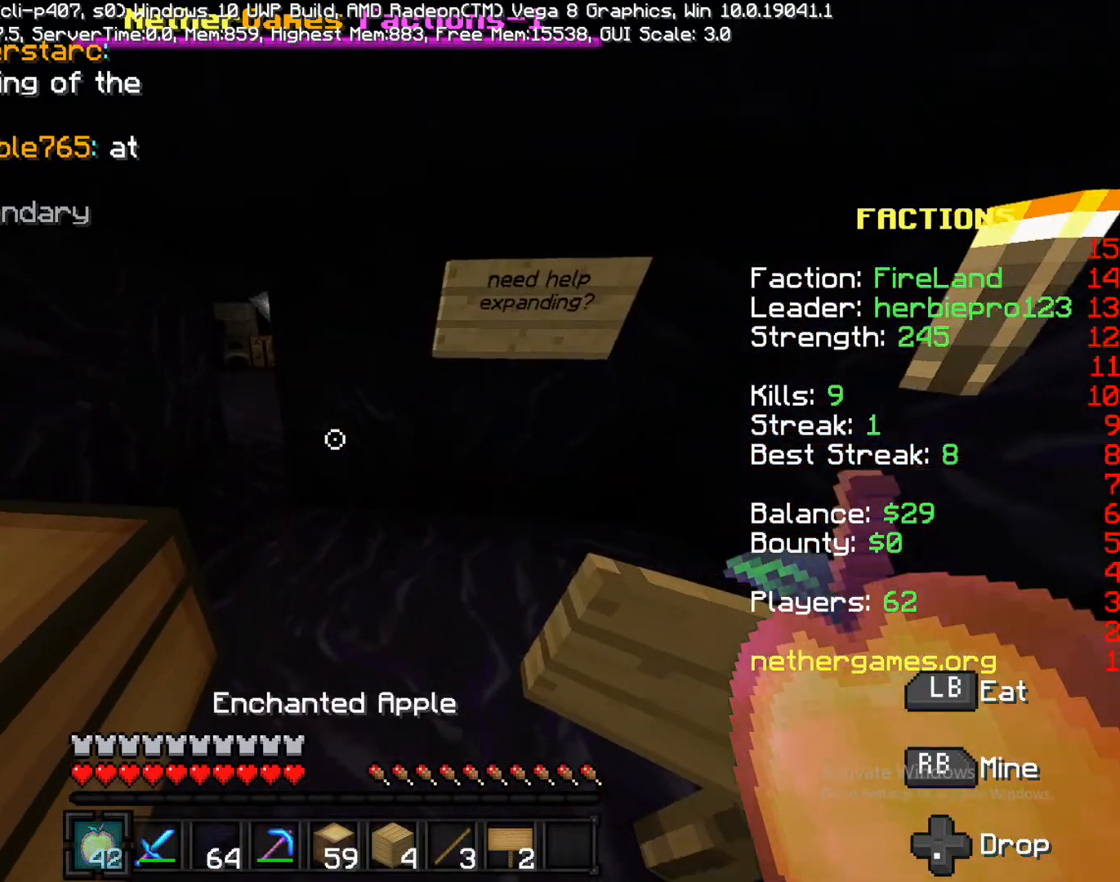
{"buttons": [], "left_stick": "up-left", "right_stick": "center", "events": [[383, "left_stick", "up-left"]]}
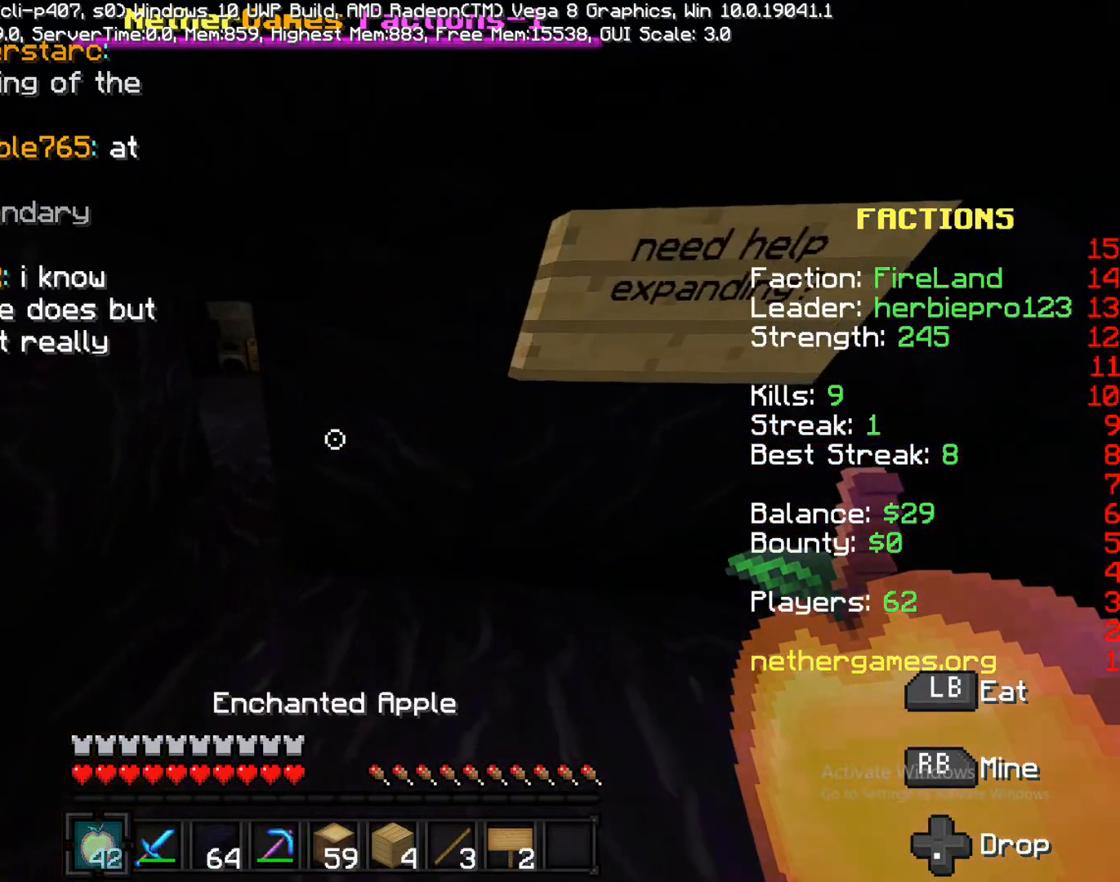
{"buttons": [], "left_stick": "up-left", "right_stick": "center", "events": []}
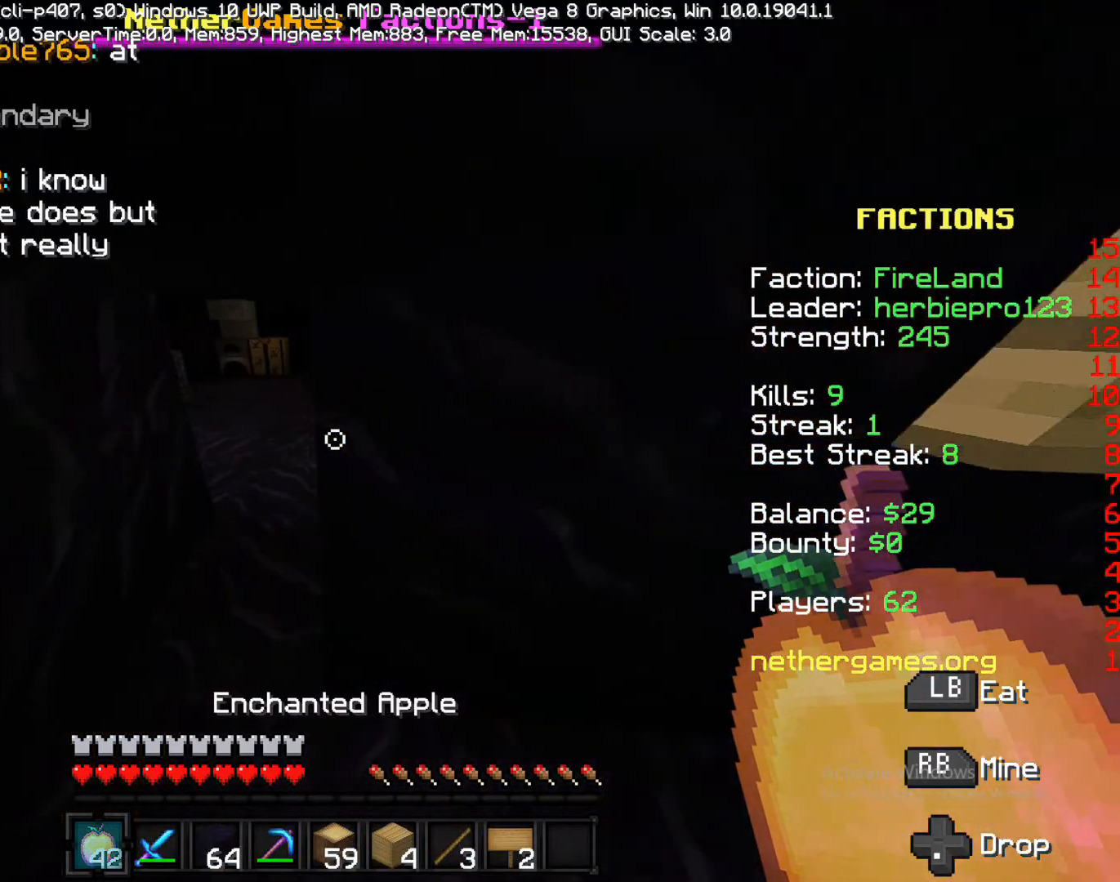
{"buttons": [], "left_stick": "up-left", "right_stick": "right", "events": [[500, "right_stick", "right"]]}
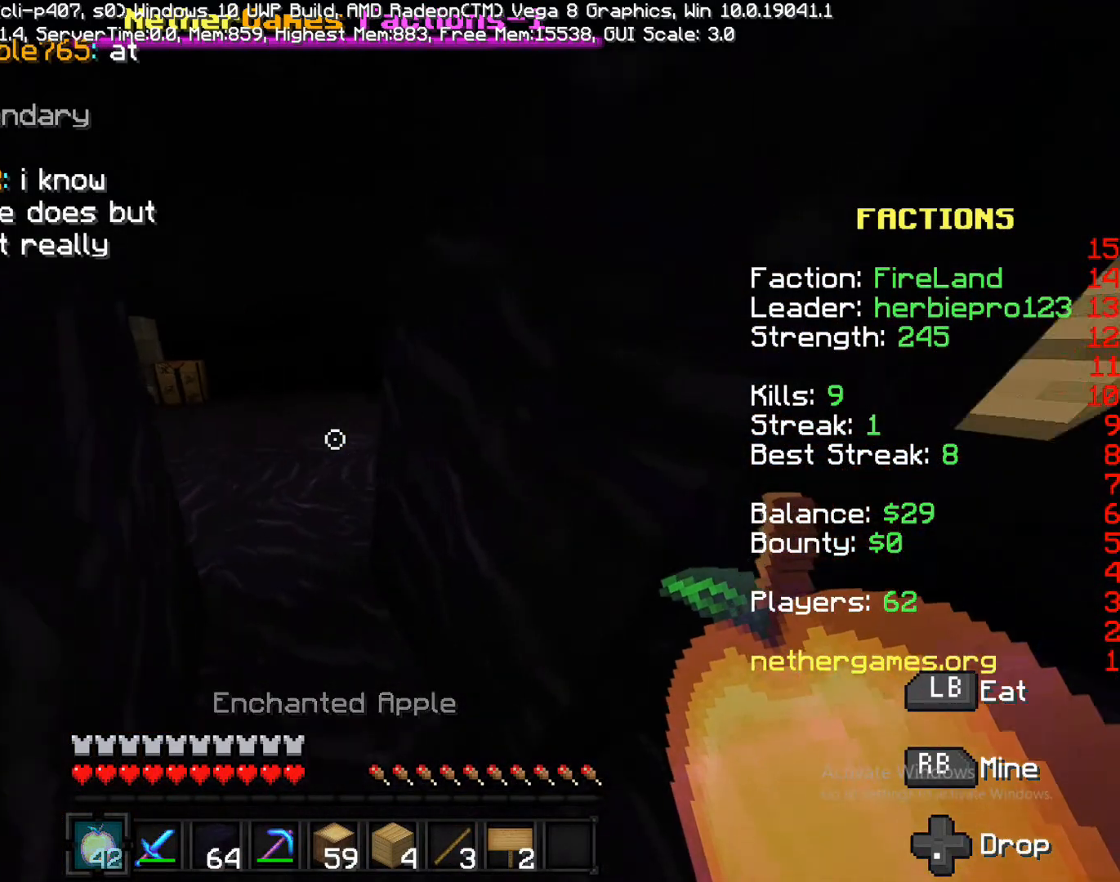
{"buttons": [], "left_stick": "up-left", "right_stick": "right", "events": [[167, "right_stick", "center"], [367, "right_stick", "right"]]}
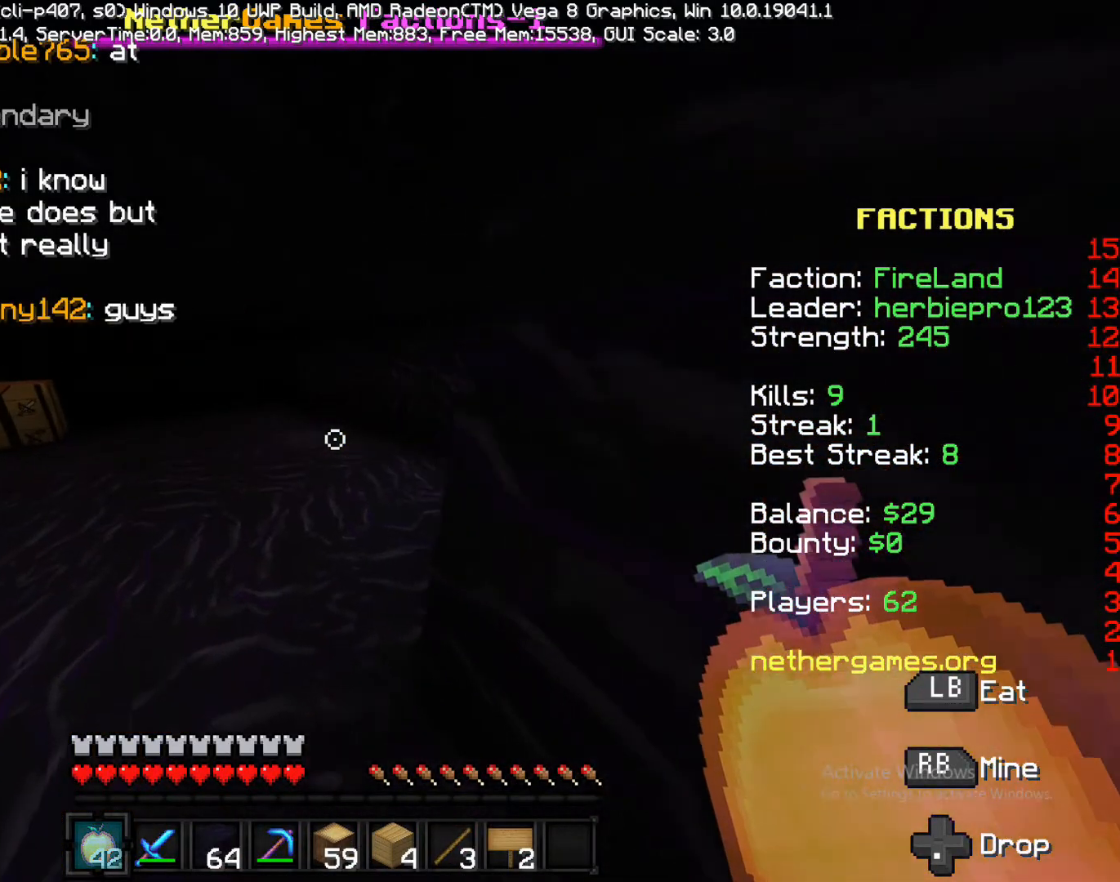
{"buttons": [], "left_stick": "down-right", "right_stick": "center", "events": [[117, "right_stick", "center"], [250, "left_stick", "left"], [350, "left_stick", "down-right"], [350, "right_stick", "left"], [483, "right_stick", "center"]]}
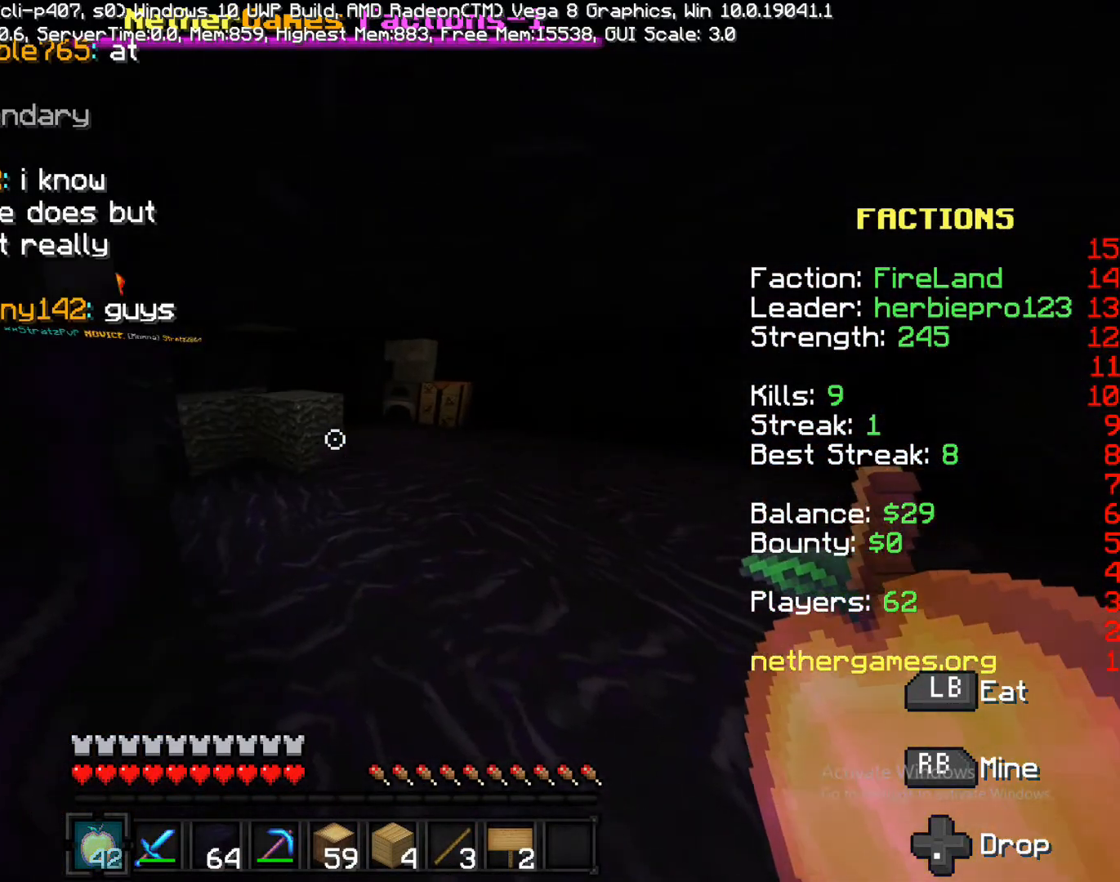
{"buttons": ["L1"], "left_stick": "up-right", "right_stick": "center", "events": [[100, "left_stick", "right"], [333, "L1", "down"], [333, "left_stick", "up-left"], [500, "left_stick", "up-right"]]}